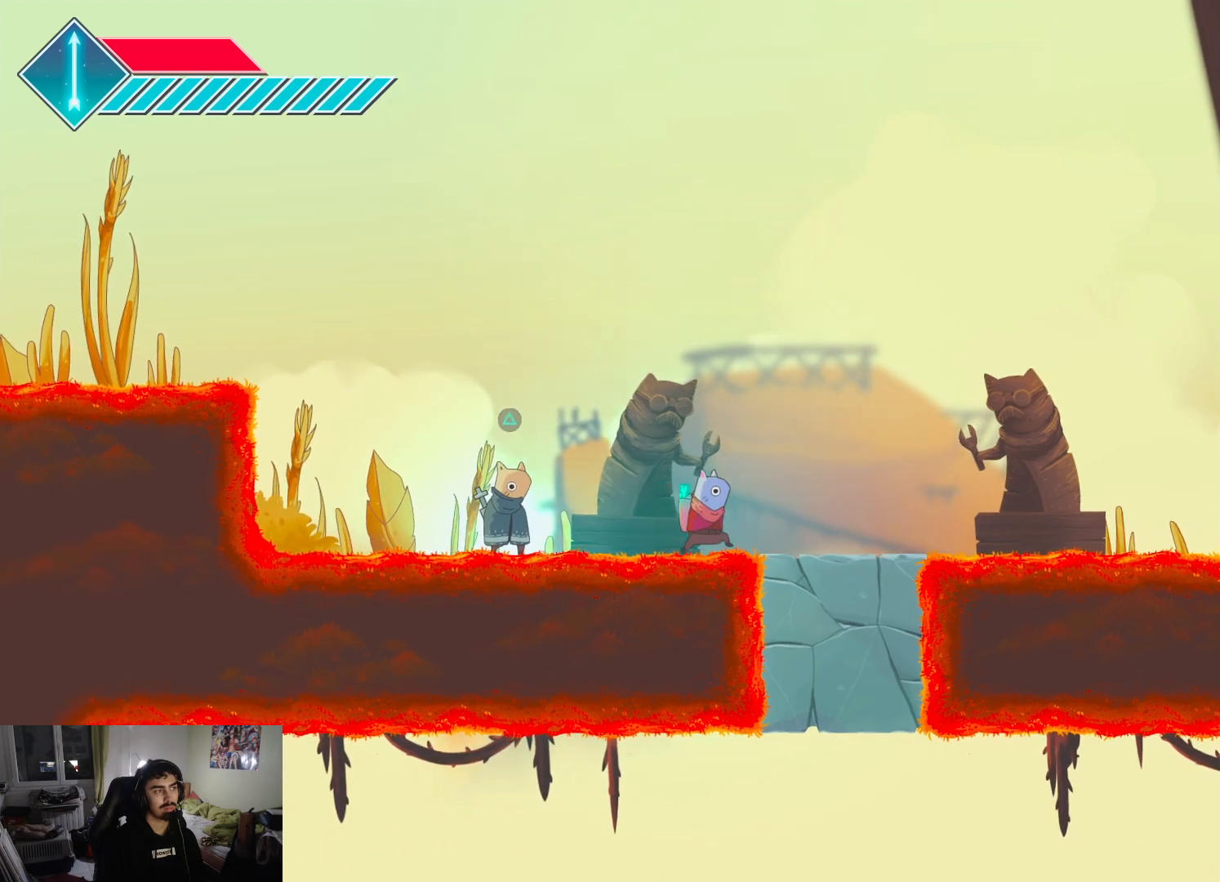
Gameplay with a controller (PlayStation layout); each line is a JSON object with the inputs held at the frame after it. "events" lists button and stick changes between this image and that frame as [ms after this image, input, new state], when the widget could be followed in between.
{"buttons": ["SQUARE"], "left_stick": "down", "right_stick": "center", "events": [[183, "left_stick", "down-right"], [317, "left_stick", "down"], [400, "SQUARE", "down"]]}
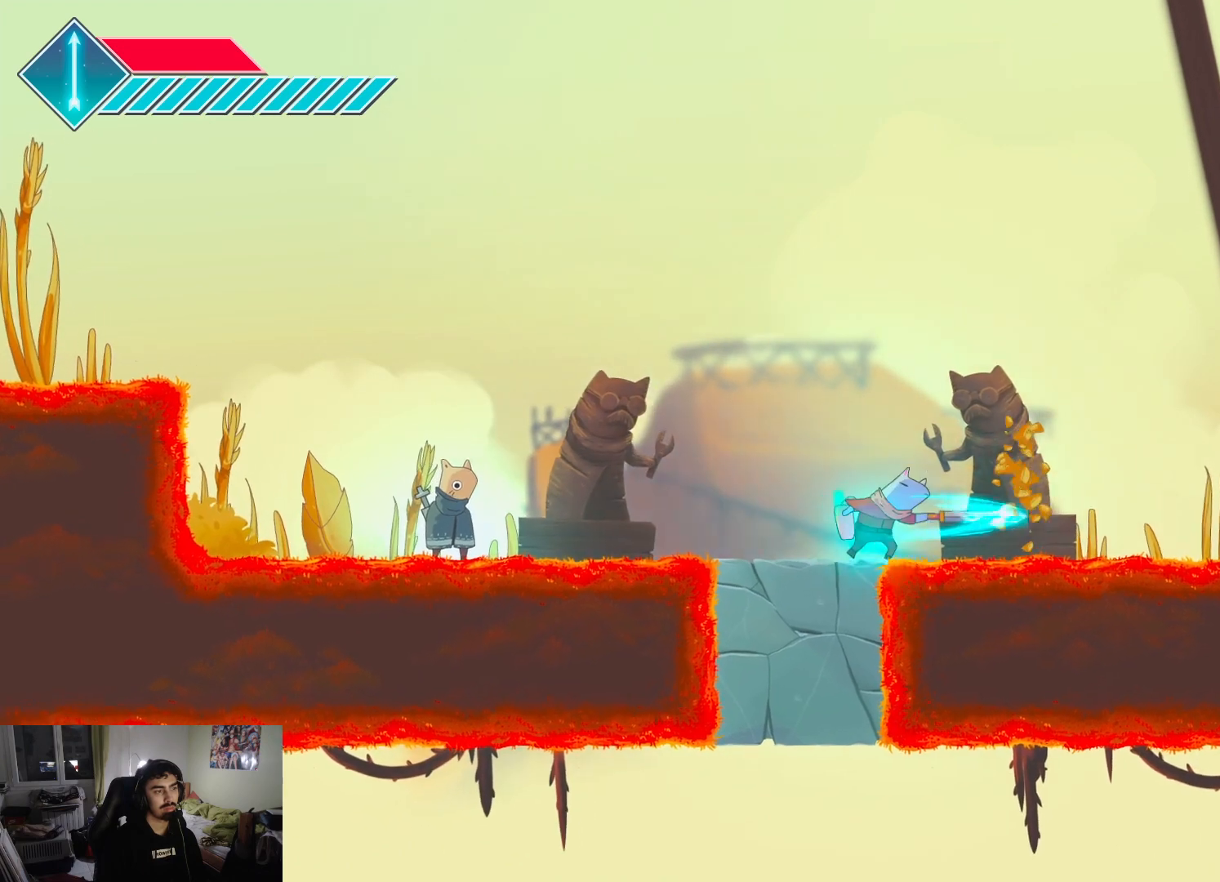
{"buttons": ["SQUARE"], "left_stick": "down", "right_stick": "center", "events": [[250, "left_stick", "down-left"], [333, "SQUARE", "up"], [367, "left_stick", "left"], [450, "SQUARE", "down"], [467, "left_stick", "down"]]}
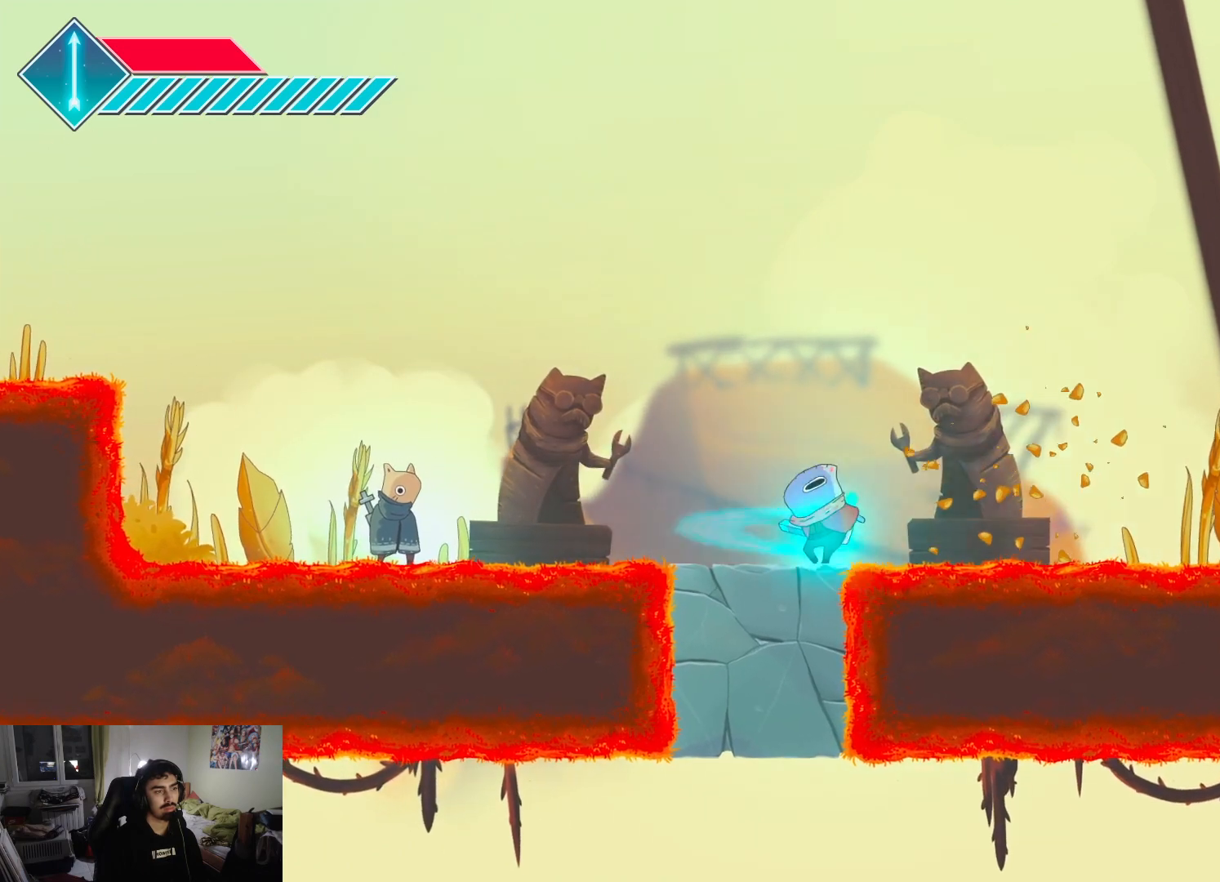
{"buttons": ["R1"], "left_stick": "down-right", "right_stick": "center", "events": [[17, "left_stick", "center"], [100, "left_stick", "down"], [233, "left_stick", "down-right"], [300, "SQUARE", "up"], [500, "R1", "down"]]}
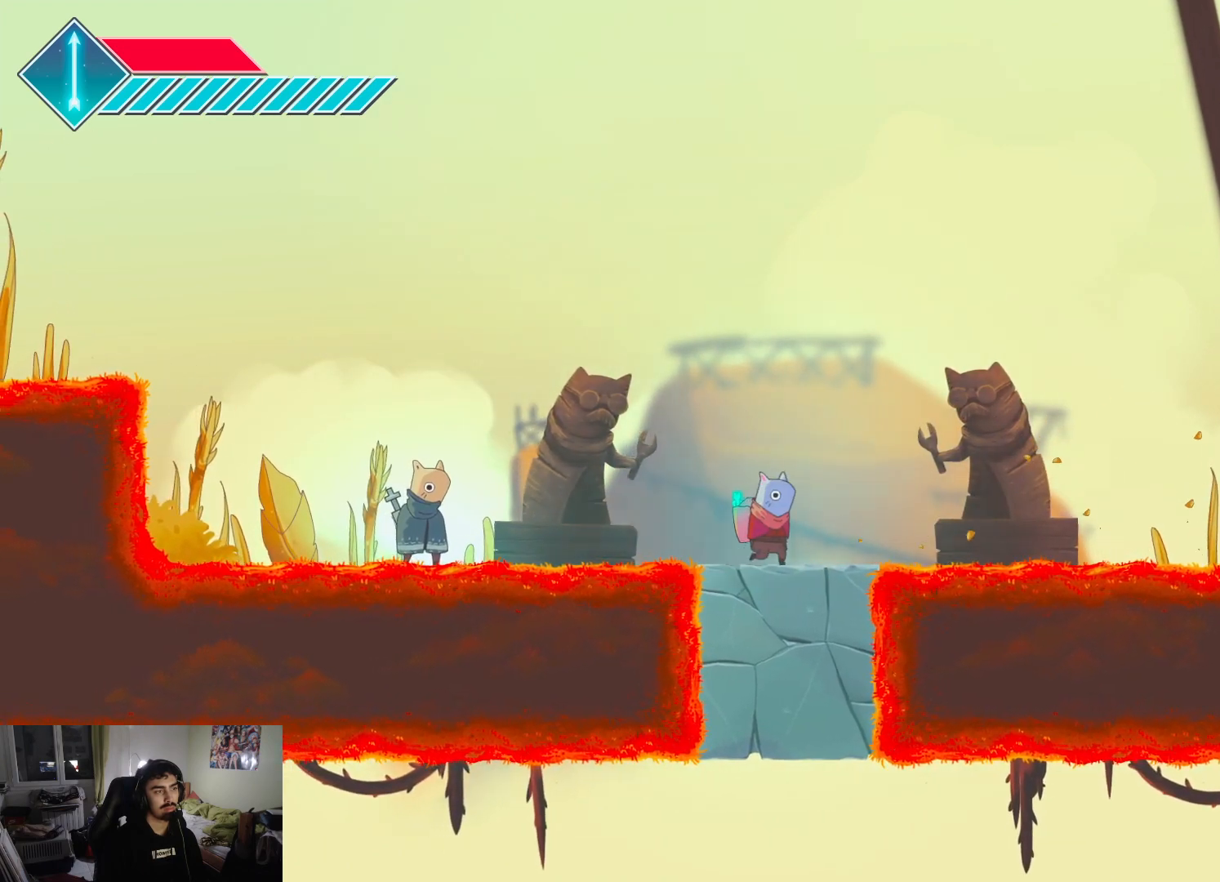
{"buttons": [], "left_stick": "center", "right_stick": "center", "events": [[133, "left_stick", "down"], [183, "R1", "up"], [367, "left_stick", "center"]]}
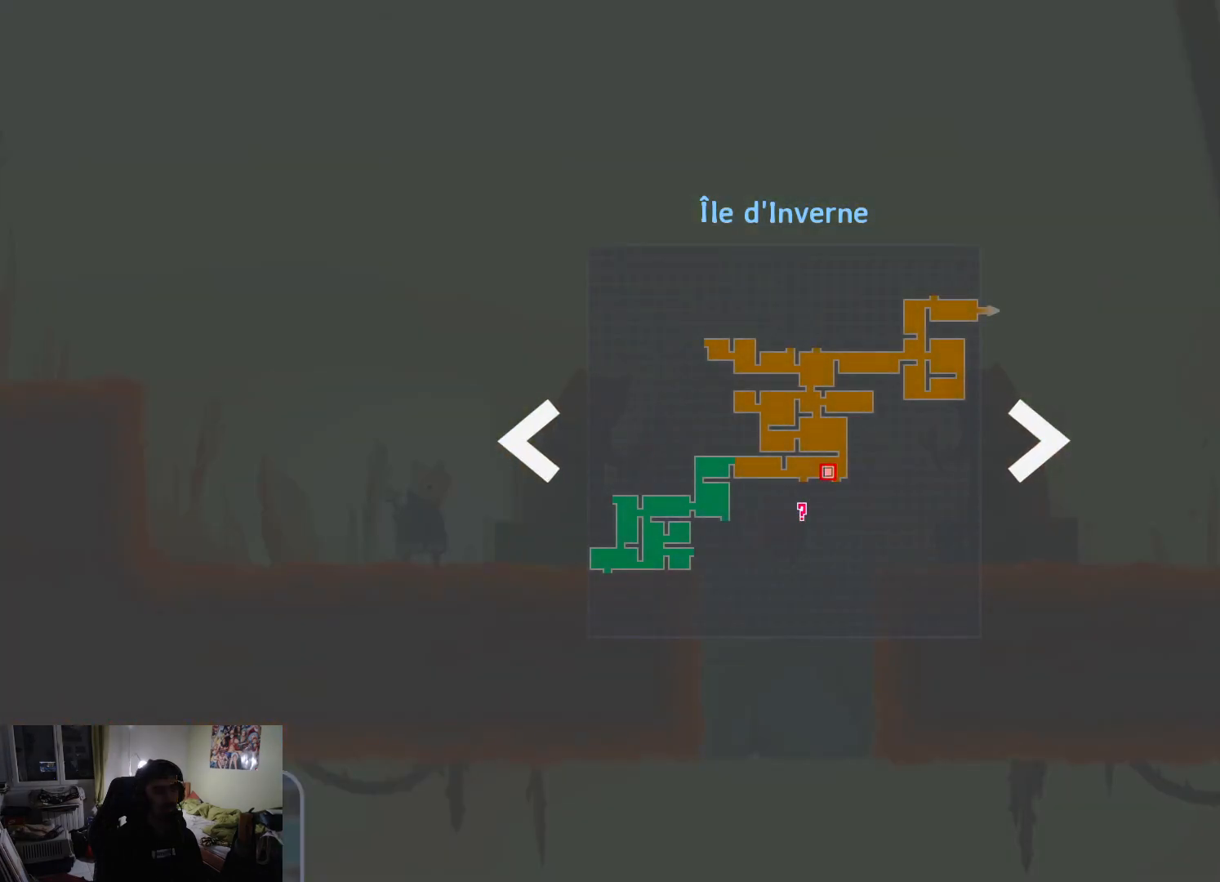
{"buttons": ["CROSS"], "left_stick": "down", "right_stick": "center", "events": [[167, "R1", "down"], [300, "R1", "up"], [433, "CROSS", "down"], [433, "left_stick", "down"]]}
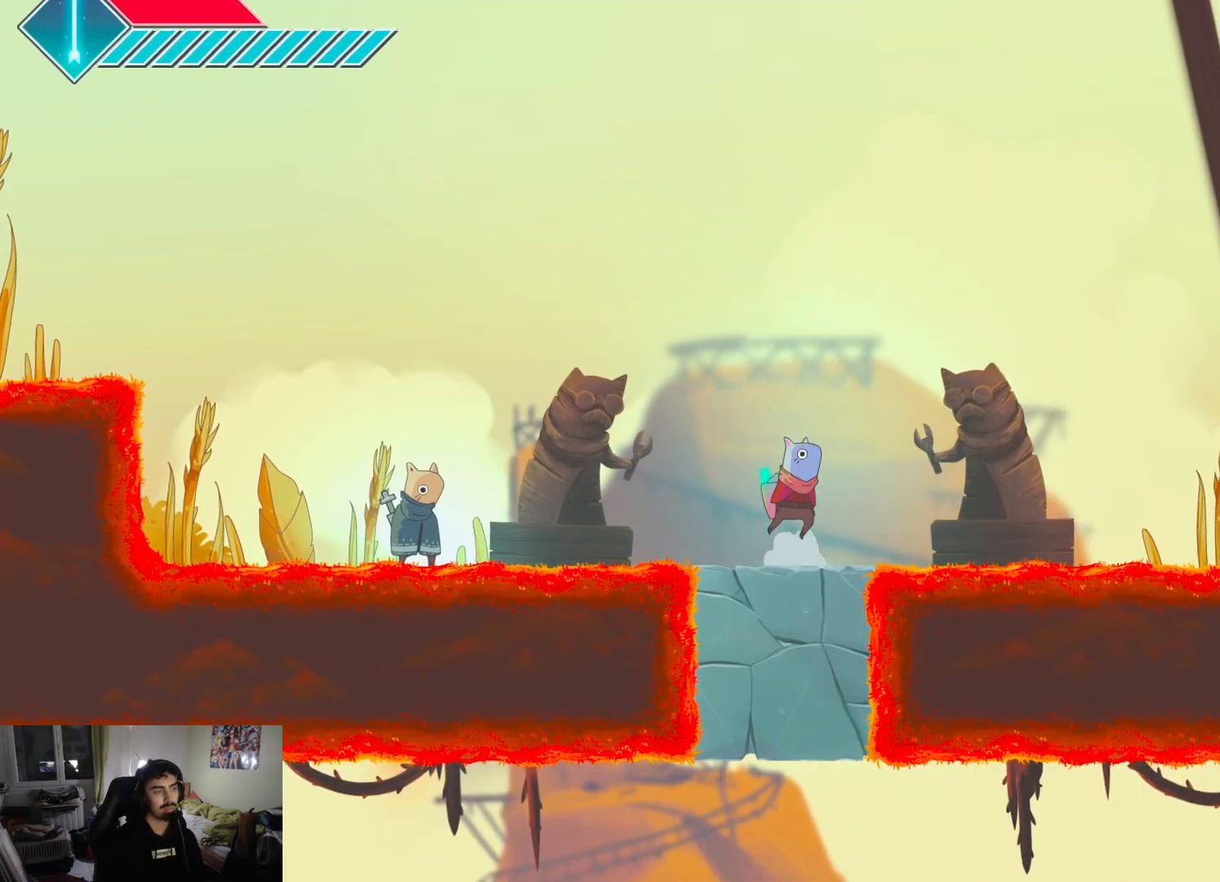
{"buttons": ["L2", "R2"], "left_stick": "down", "right_stick": "center", "events": [[67, "CROSS", "up"], [117, "left_stick", "center"], [133, "CROSS", "down"], [167, "left_stick", "down"], [250, "CROSS", "up"], [400, "R2", "down"], [417, "L2", "down"]]}
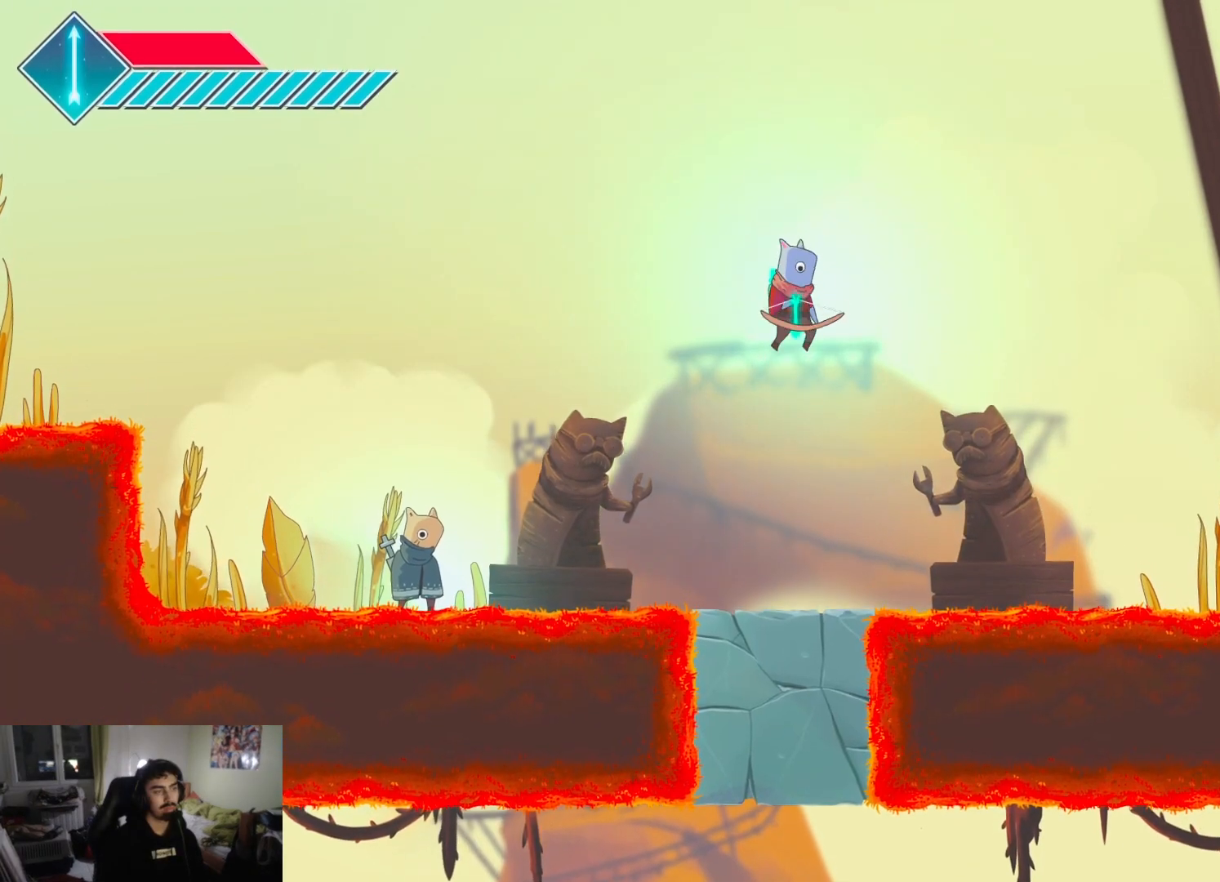
{"buttons": ["L2", "R2"], "left_stick": "down", "right_stick": "center", "events": []}
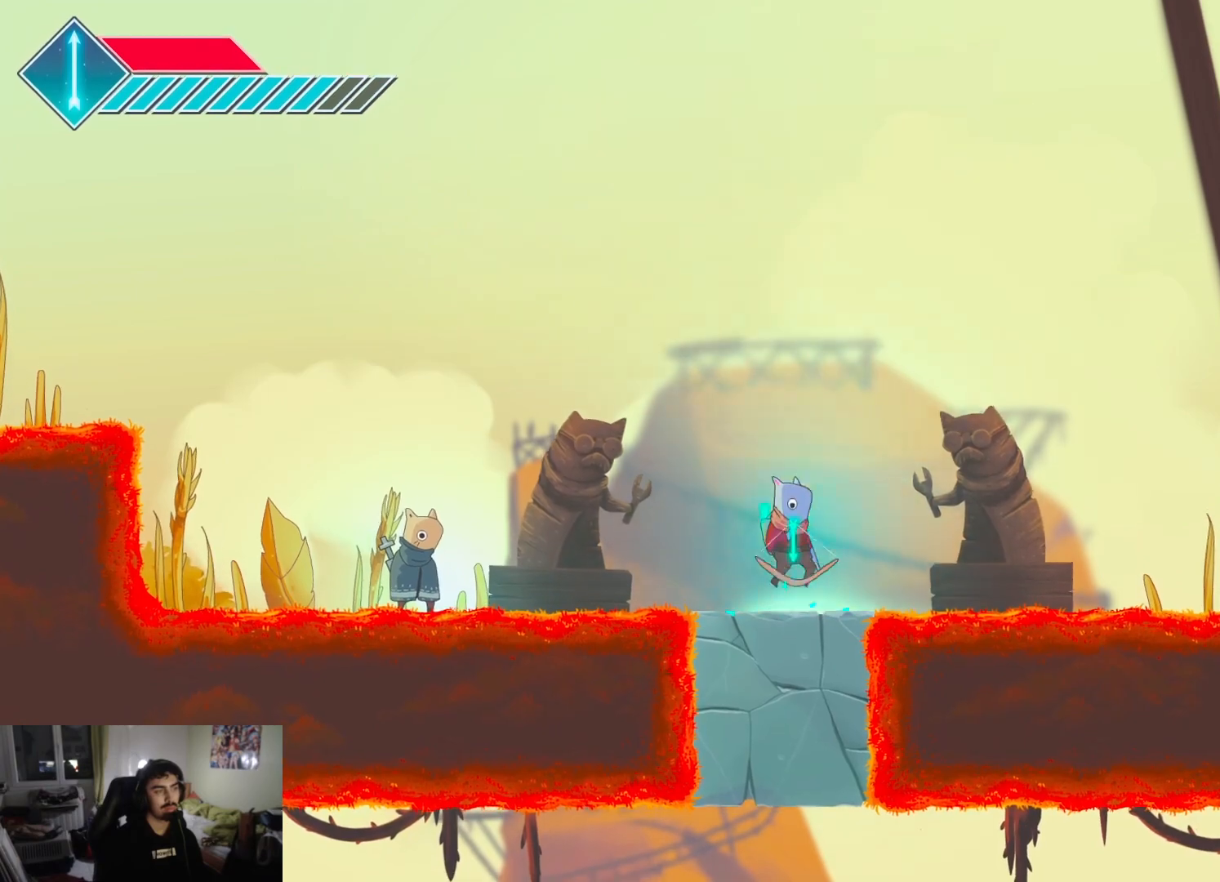
{"buttons": ["L2", "R2"], "left_stick": "down", "right_stick": "center", "events": []}
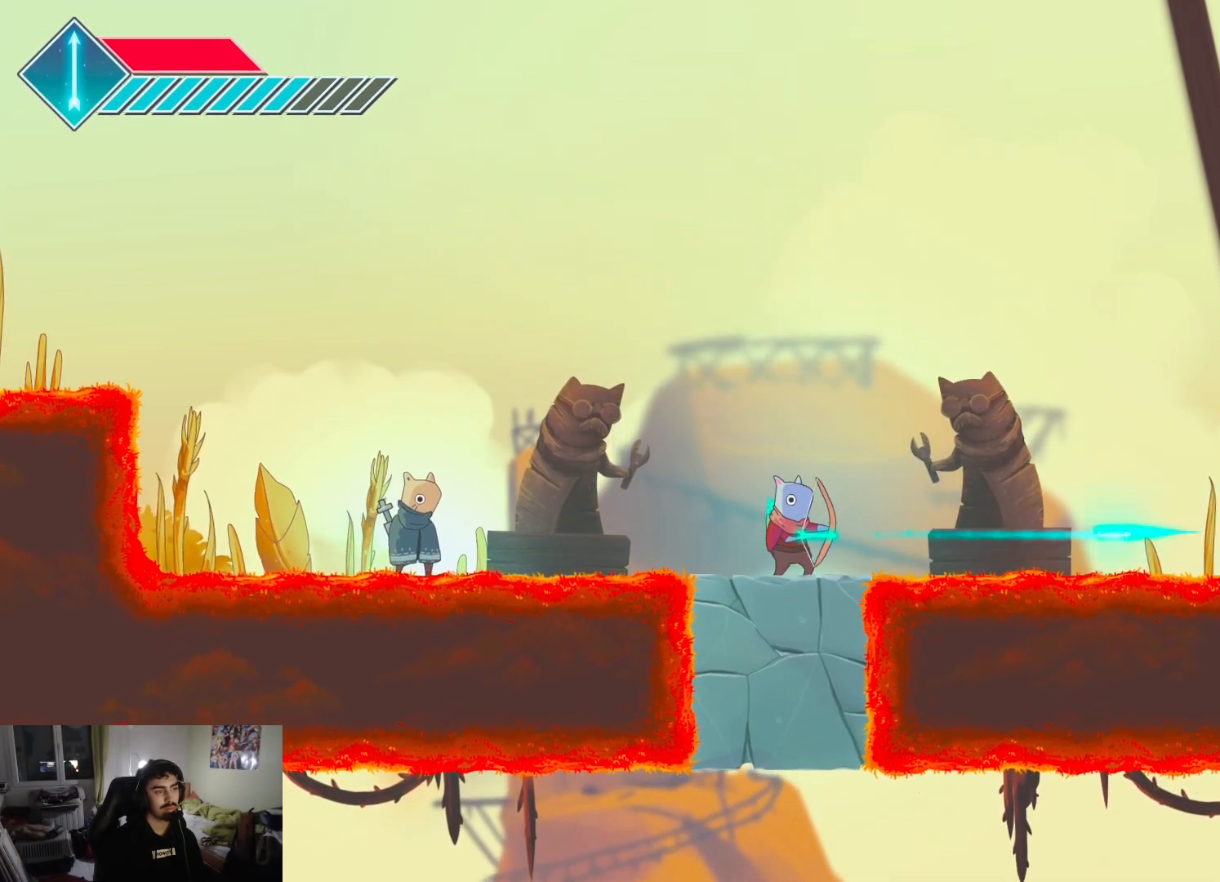
{"buttons": [], "left_stick": "down", "right_stick": "center", "events": [[200, "R2", "up"], [333, "L2", "up"]]}
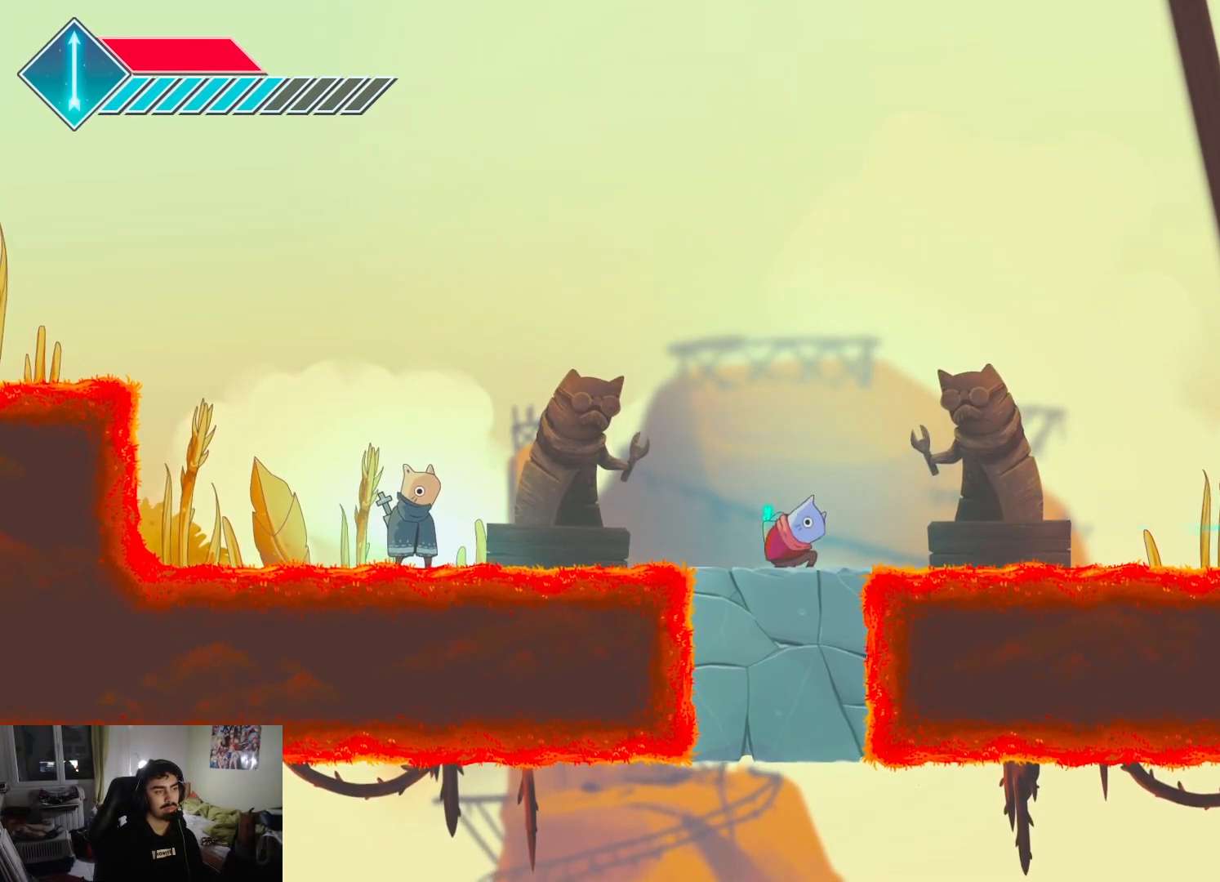
{"buttons": ["R2"], "left_stick": "down", "right_stick": "center", "events": [[33, "R2", "down"], [233, "R2", "up"], [417, "R2", "down"]]}
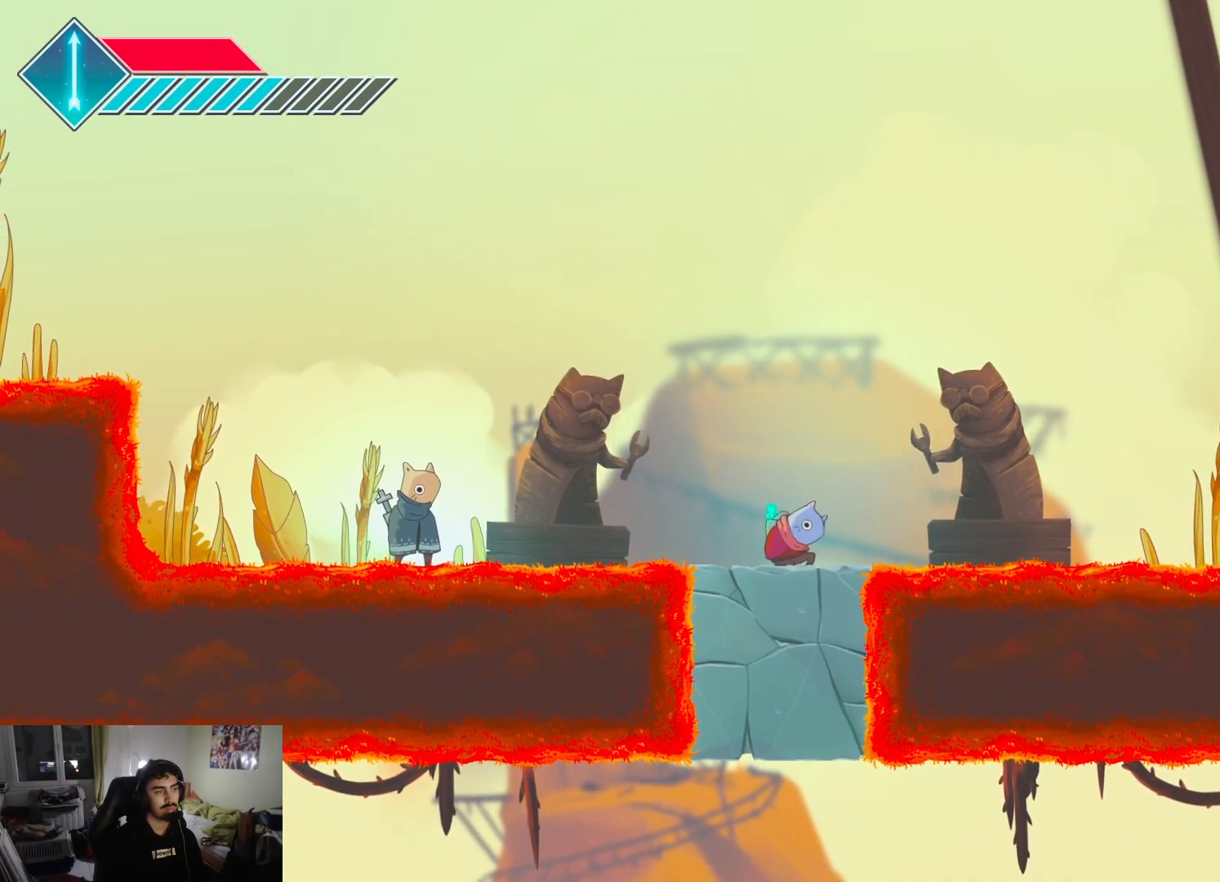
{"buttons": [], "left_stick": "right", "right_stick": "center", "events": [[50, "R2", "up"], [67, "left_stick", "center"], [250, "left_stick", "right"]]}
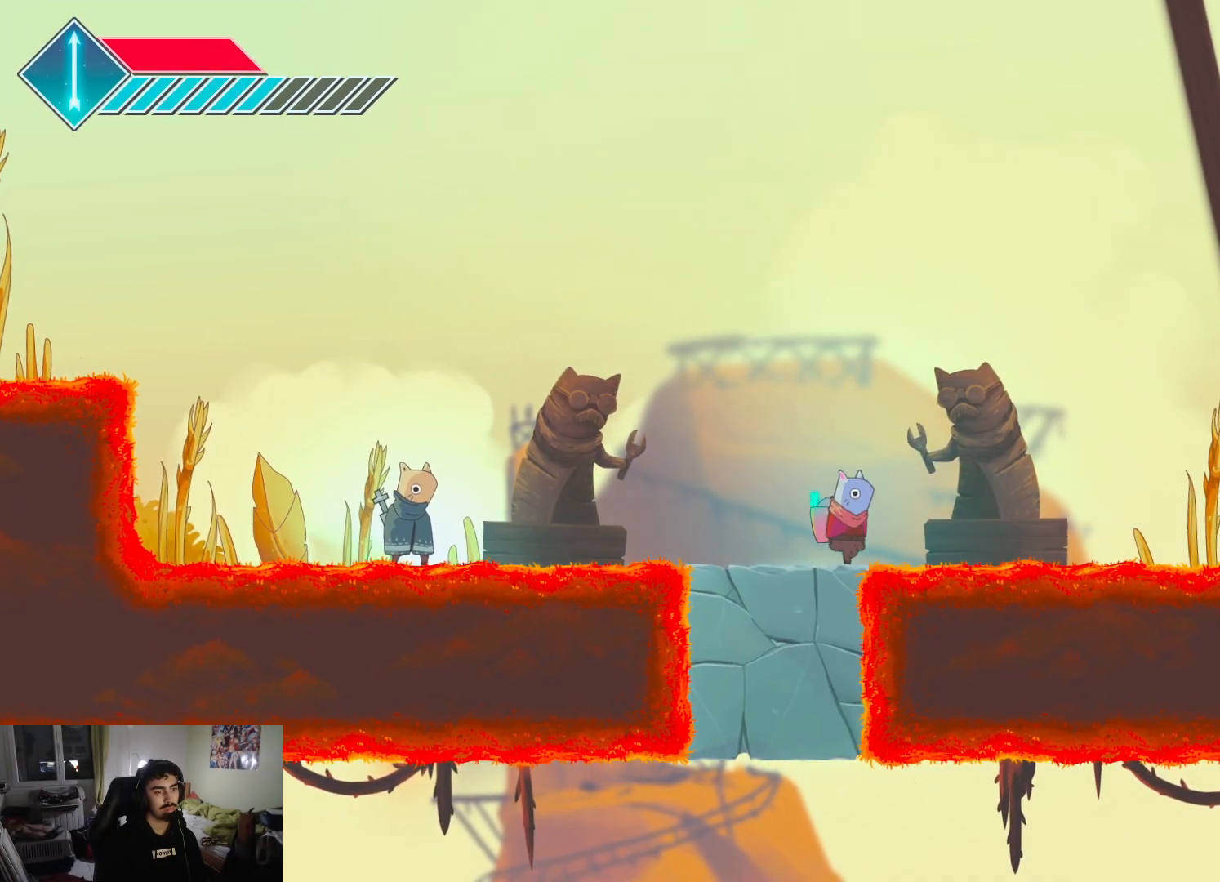
{"buttons": [], "left_stick": "right", "right_stick": "center", "events": []}
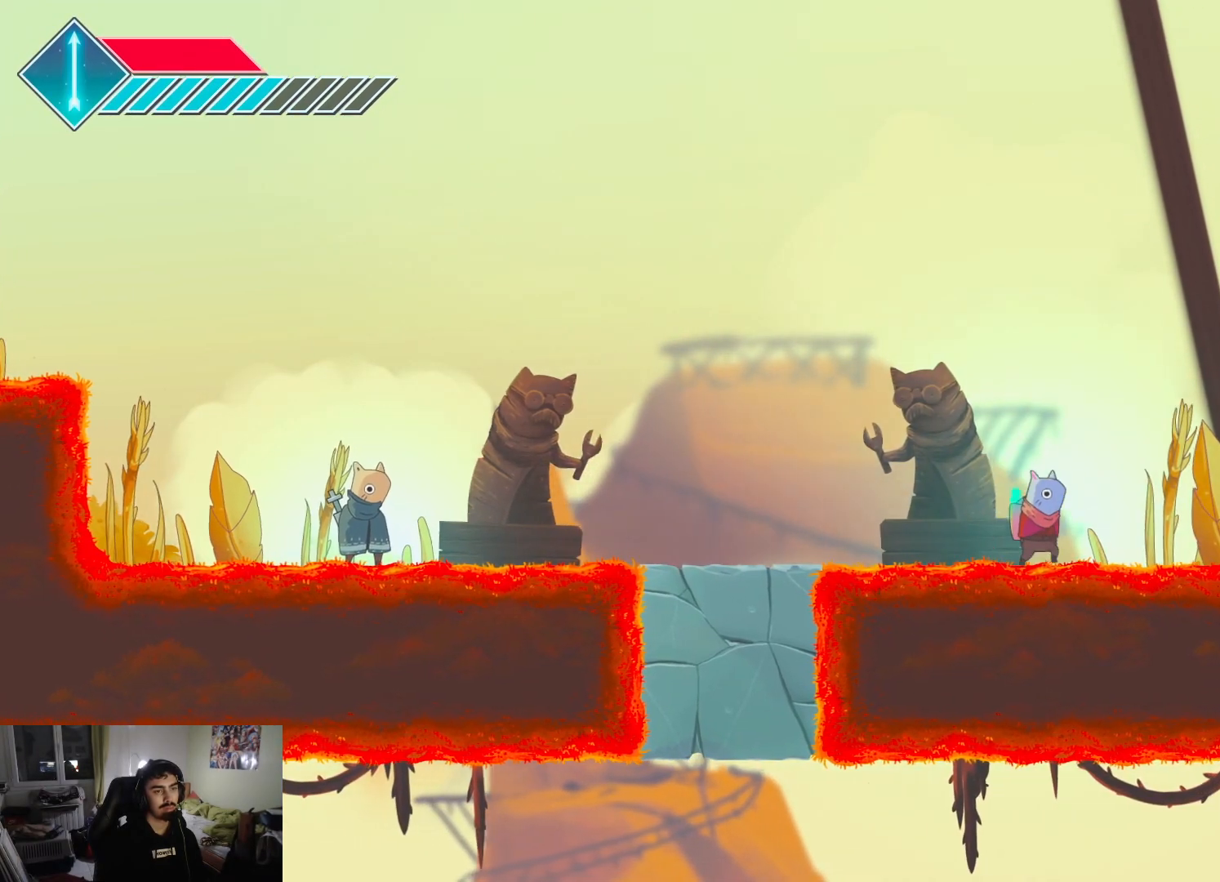
{"buttons": [], "left_stick": "right", "right_stick": "center", "events": [[83, "SQUARE", "down"], [250, "SQUARE", "up"]]}
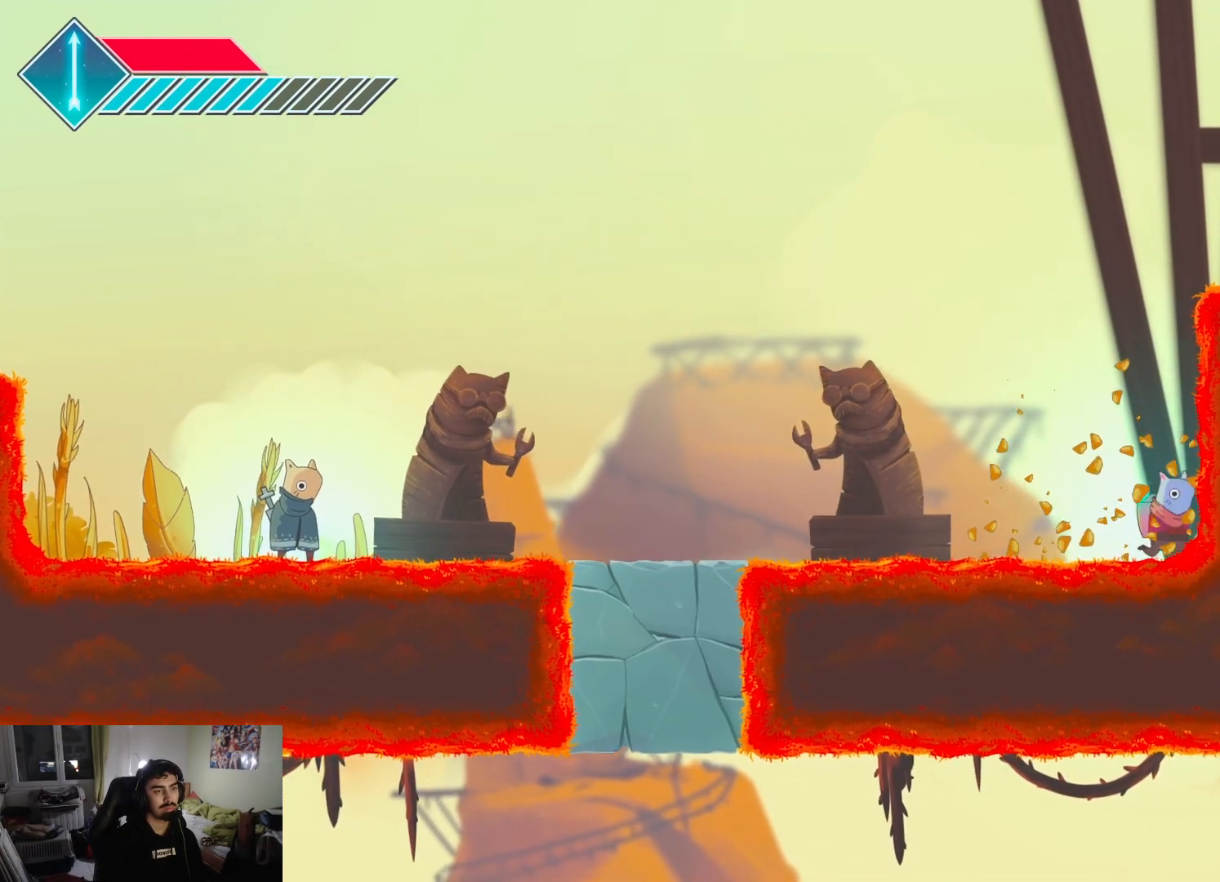
{"buttons": [], "left_stick": "up-right", "right_stick": "center", "events": [[133, "SQUARE", "down"], [250, "SQUARE", "up"], [250, "left_stick", "up-right"], [333, "CROSS", "down"], [483, "CROSS", "up"]]}
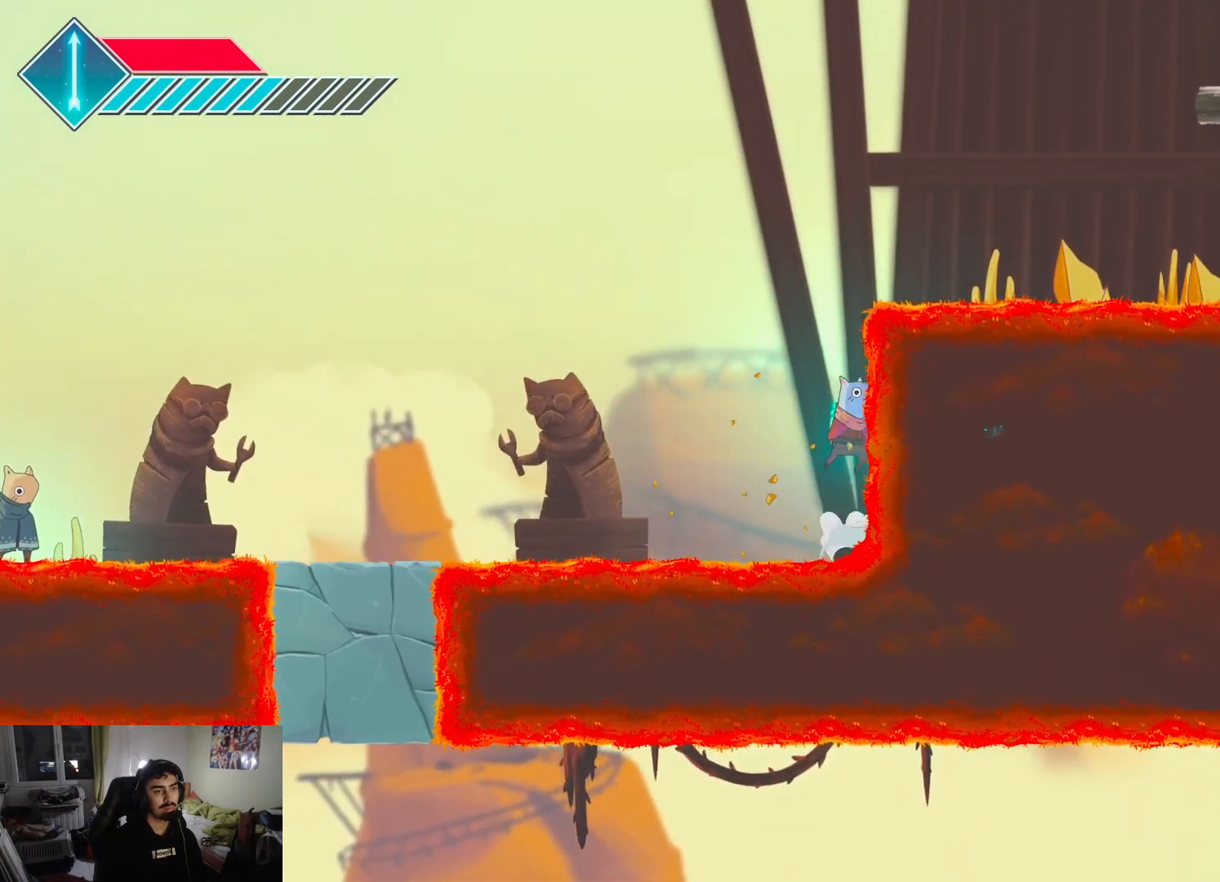
{"buttons": [], "left_stick": "right", "right_stick": "center", "events": [[83, "CROSS", "down"], [300, "CROSS", "up"], [333, "left_stick", "right"]]}
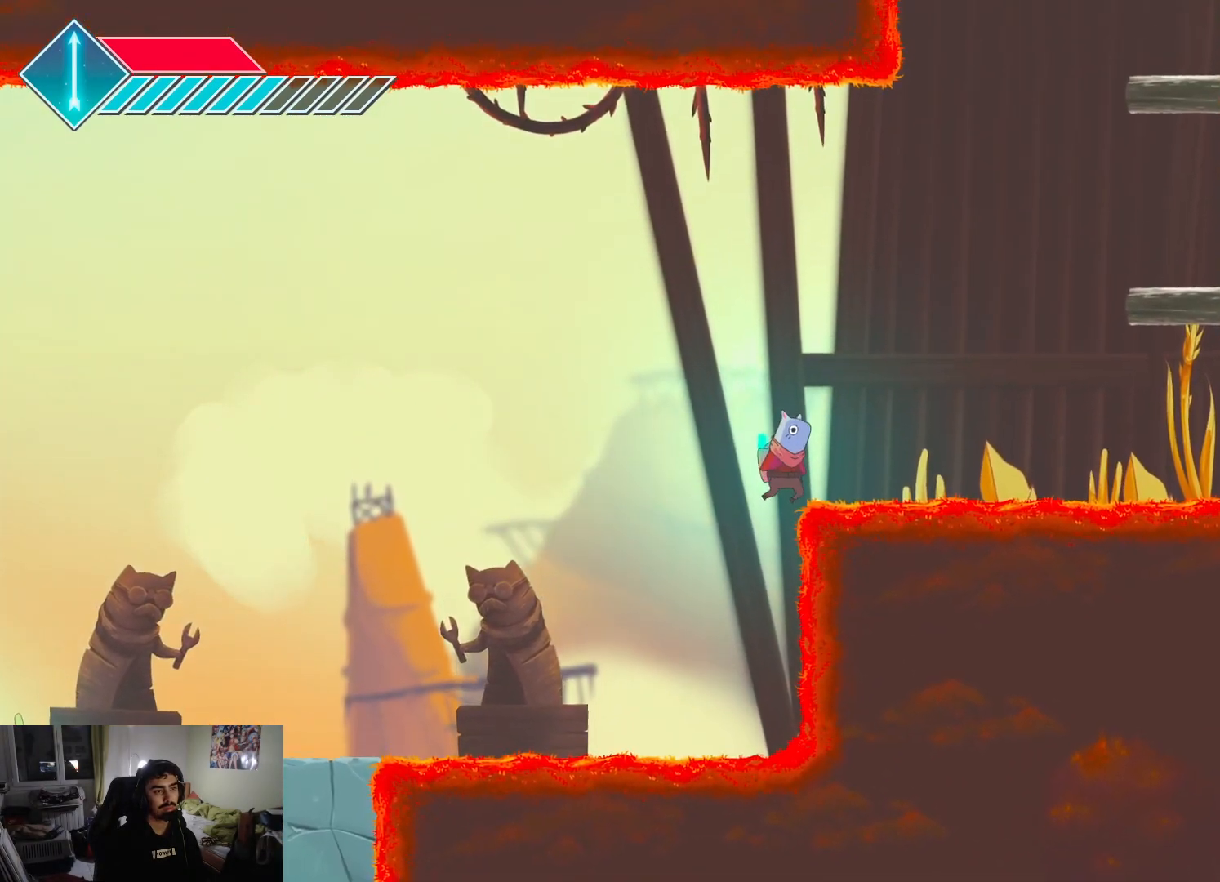
{"buttons": [], "left_stick": "center", "right_stick": "center", "events": [[417, "left_stick", "center"]]}
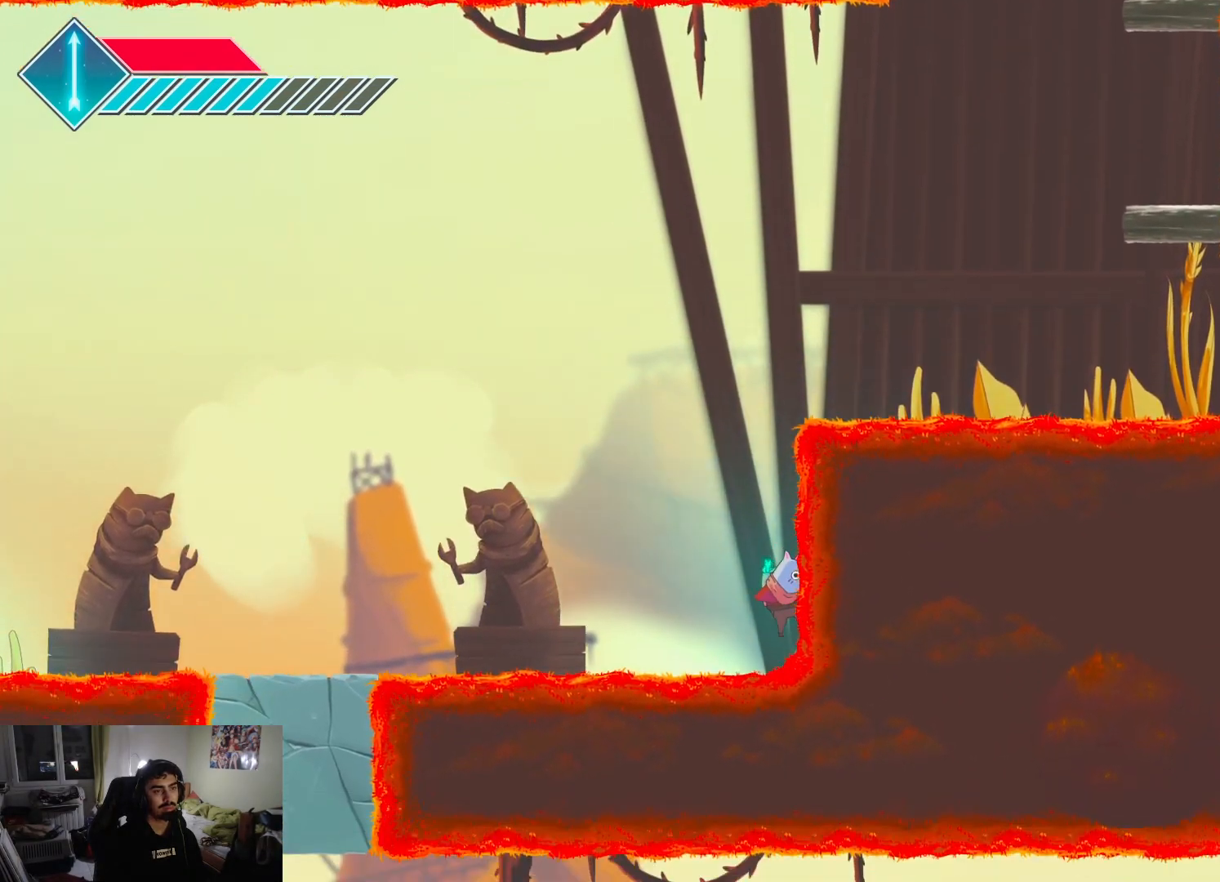
{"buttons": [], "left_stick": "right", "right_stick": "center", "events": [[183, "left_stick", "right"]]}
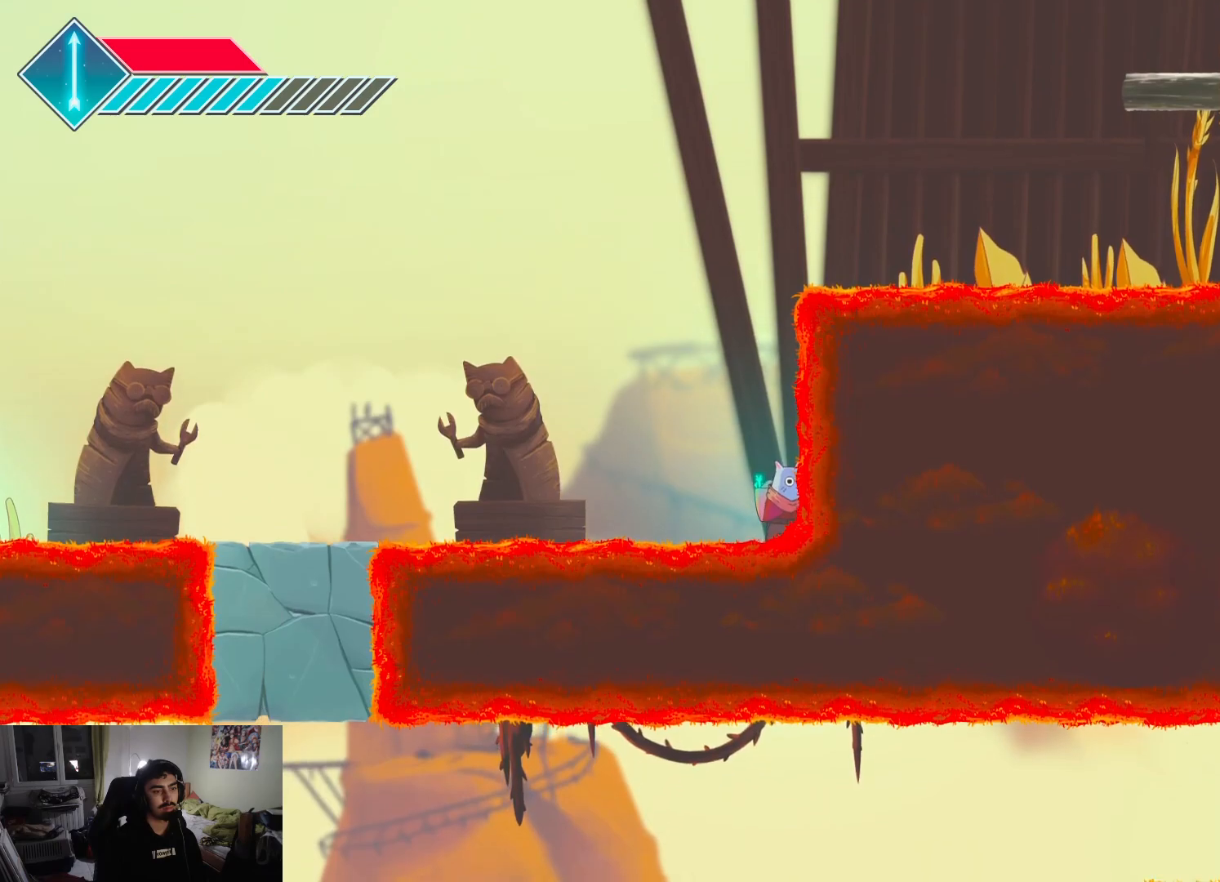
{"buttons": [], "left_stick": "left", "right_stick": "center", "events": [[167, "left_stick", "center"], [233, "left_stick", "left"]]}
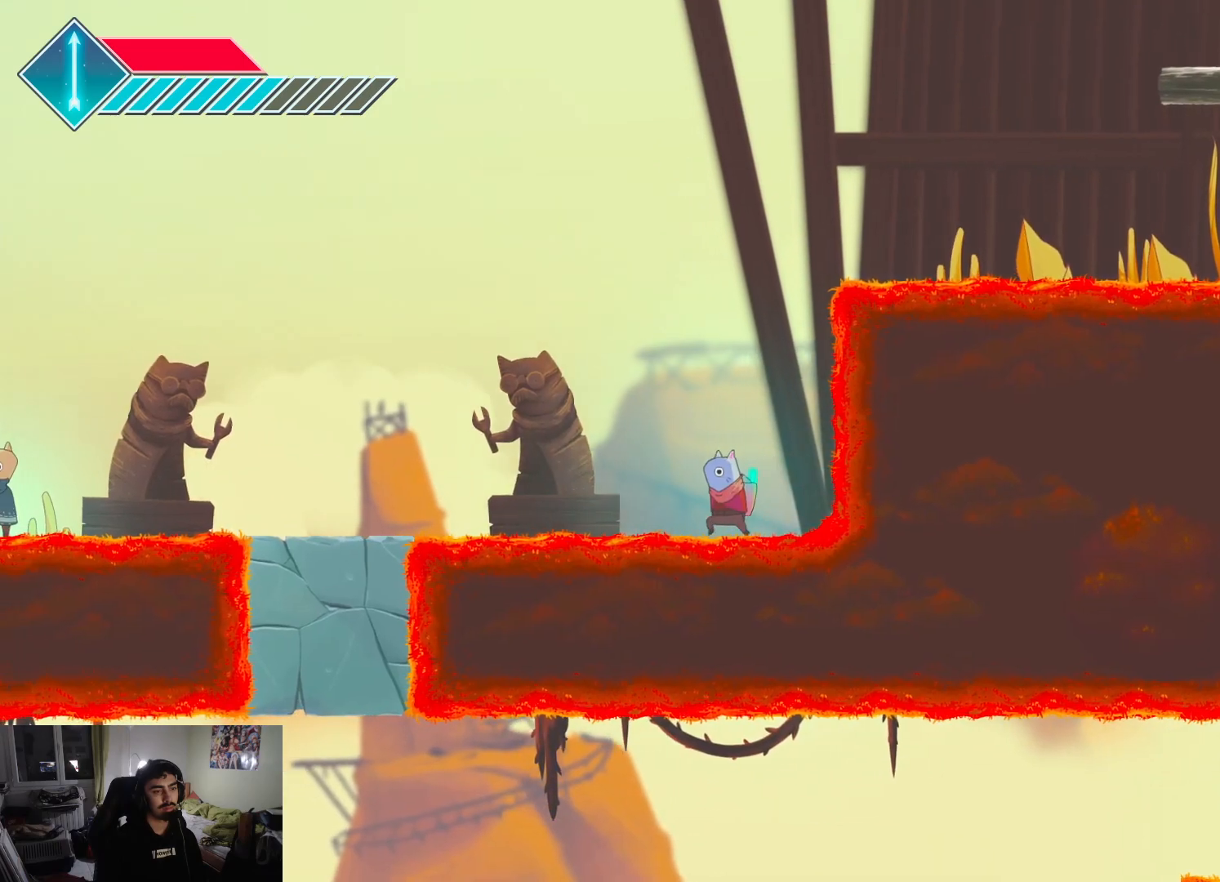
{"buttons": ["CROSS"], "left_stick": "right", "right_stick": "center", "events": [[300, "left_stick", "right"], [433, "CROSS", "down"]]}
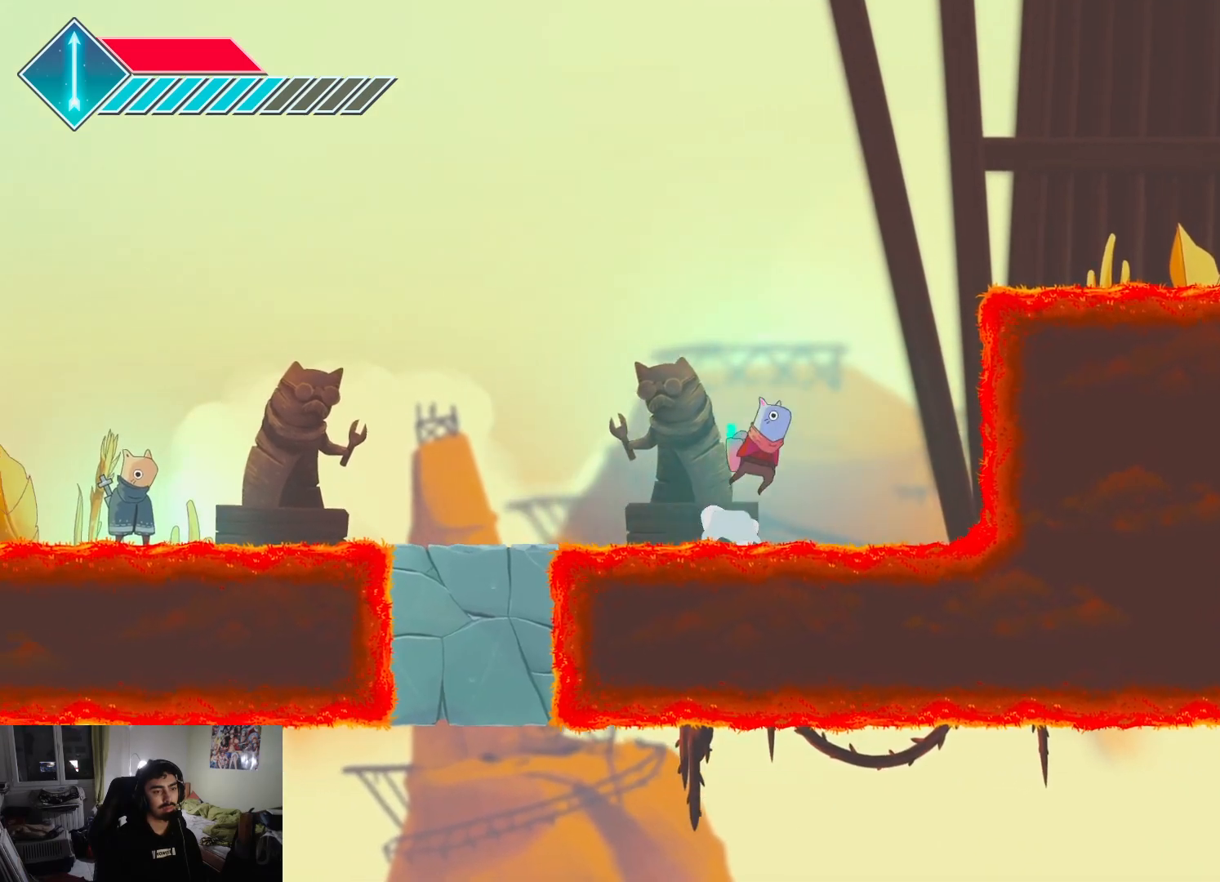
{"buttons": ["CROSS", "R1"], "left_stick": "right", "right_stick": "center", "events": [[100, "CROSS", "up"], [283, "CROSS", "down"], [500, "R1", "down"]]}
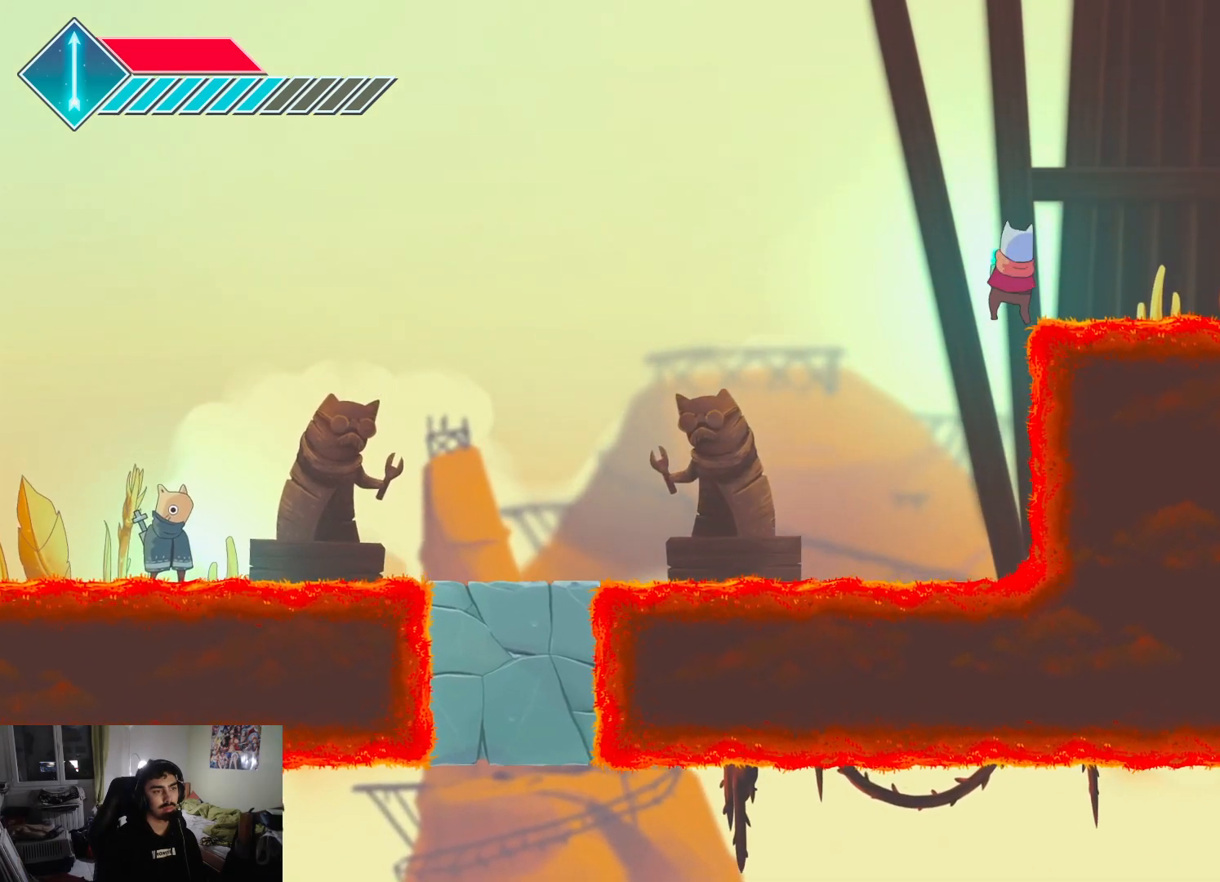
{"buttons": [], "left_stick": "right", "right_stick": "center", "events": [[117, "CROSS", "up"], [150, "R1", "up"], [450, "CROSS", "down"], [500, "CROSS", "up"]]}
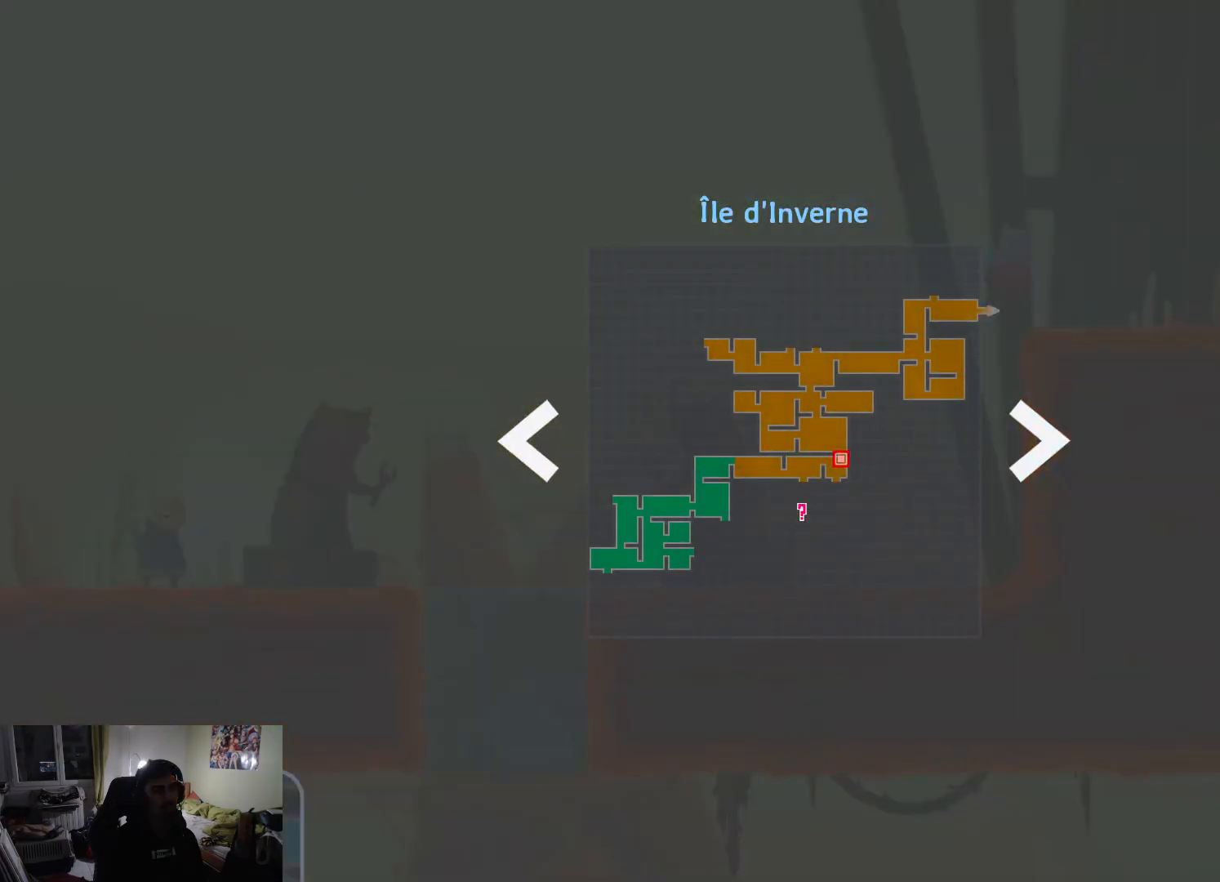
{"buttons": [], "left_stick": "right", "right_stick": "center", "events": [[33, "R1", "down"], [150, "R1", "up"]]}
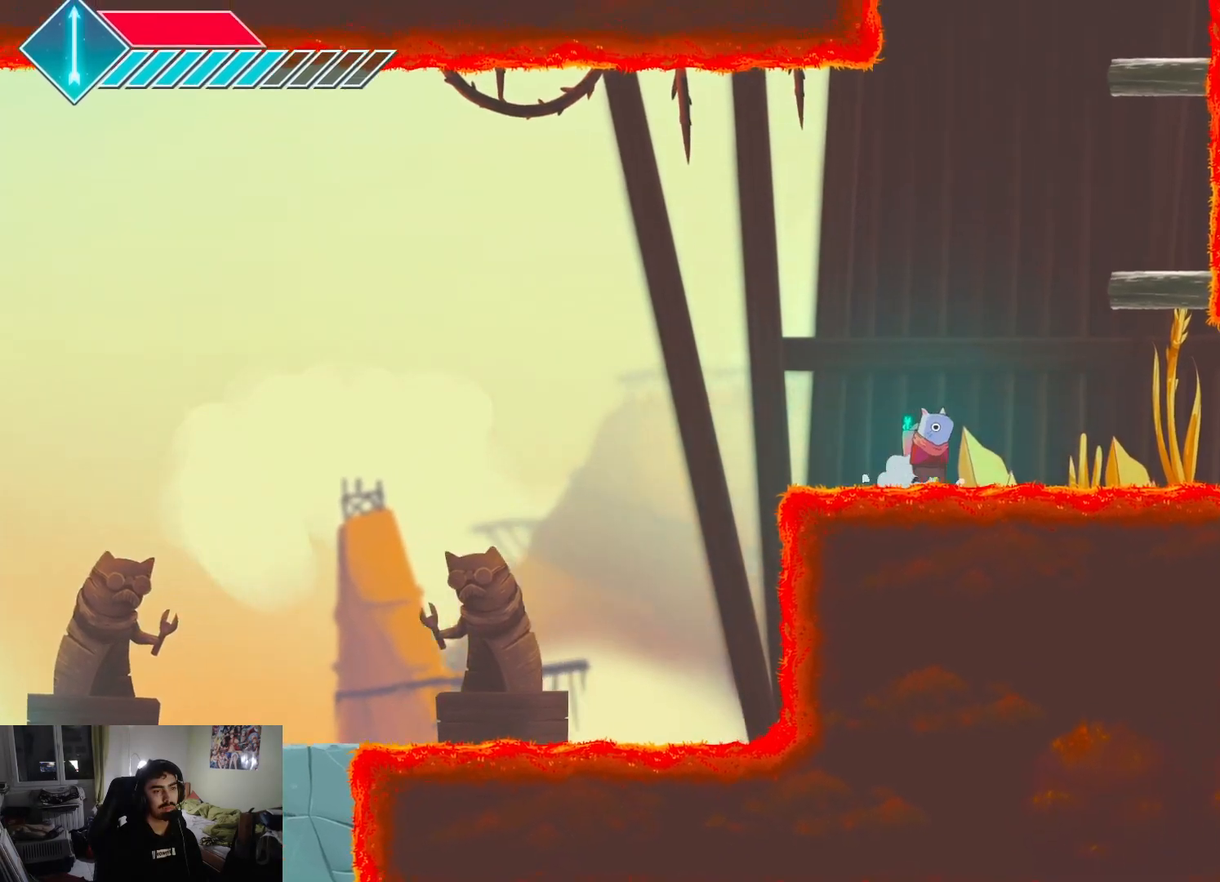
{"buttons": [], "left_stick": "right", "right_stick": "center", "events": [[17, "L1", "down"], [233, "L1", "up"]]}
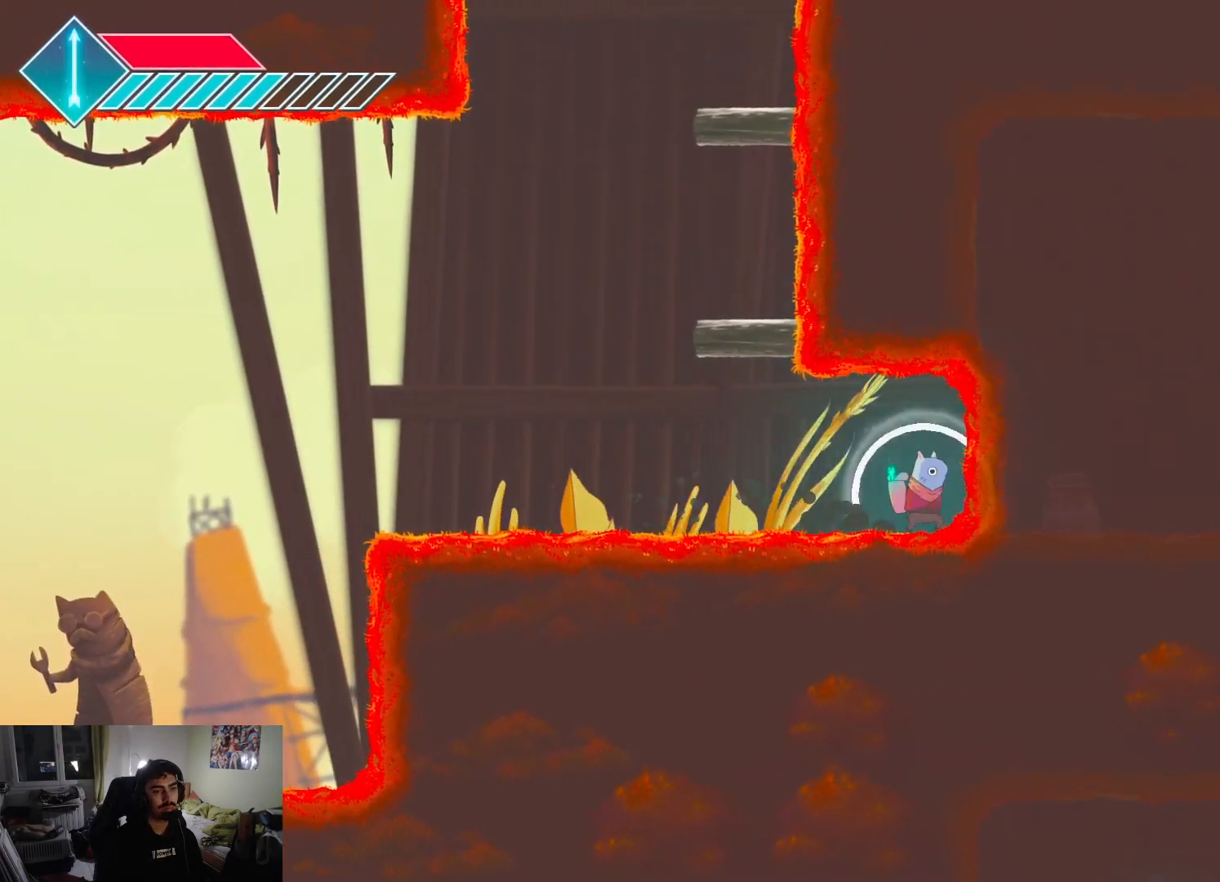
{"buttons": [], "left_stick": "down-left", "right_stick": "center", "events": [[283, "left_stick", "down-right"], [467, "left_stick", "down-left"]]}
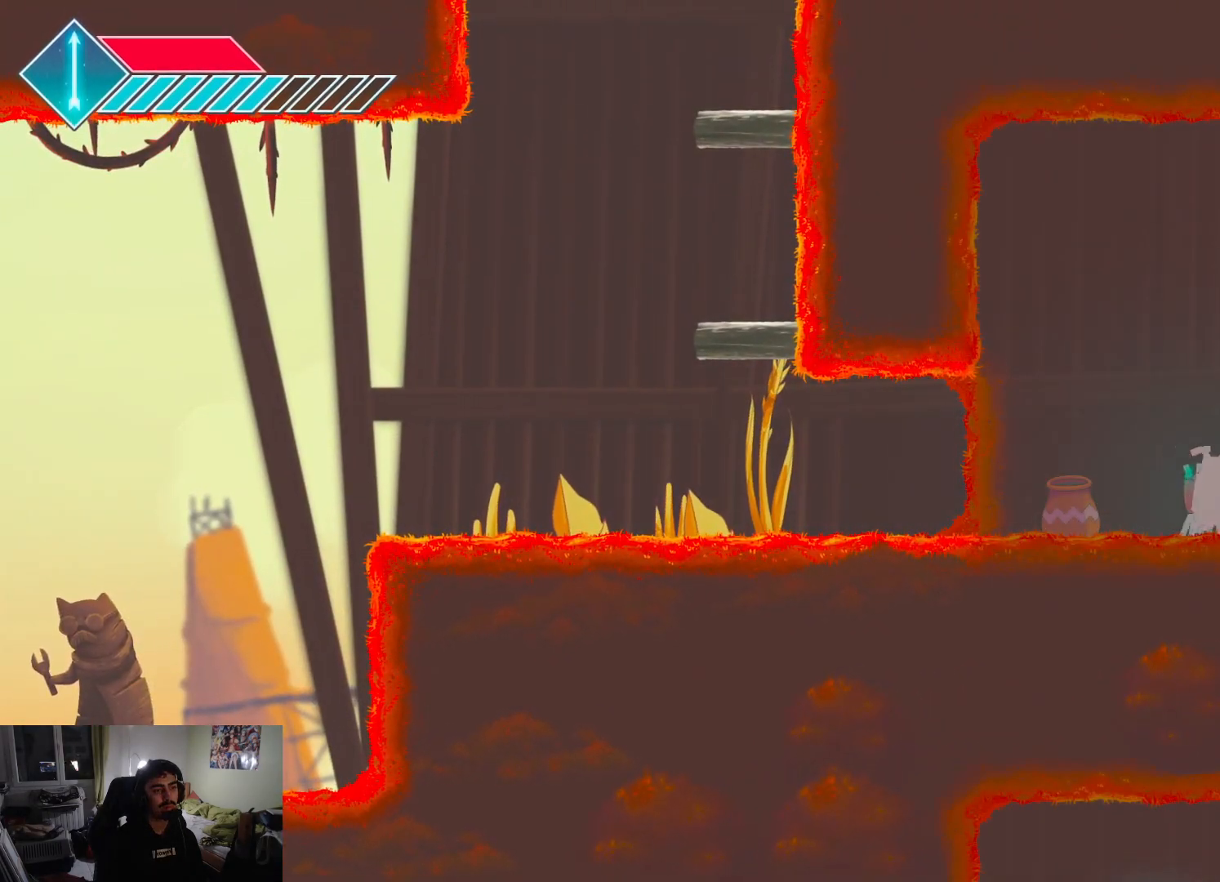
{"buttons": [], "left_stick": "left", "right_stick": "center", "events": [[133, "left_stick", "left"], [267, "left_stick", "center"], [433, "left_stick", "left"]]}
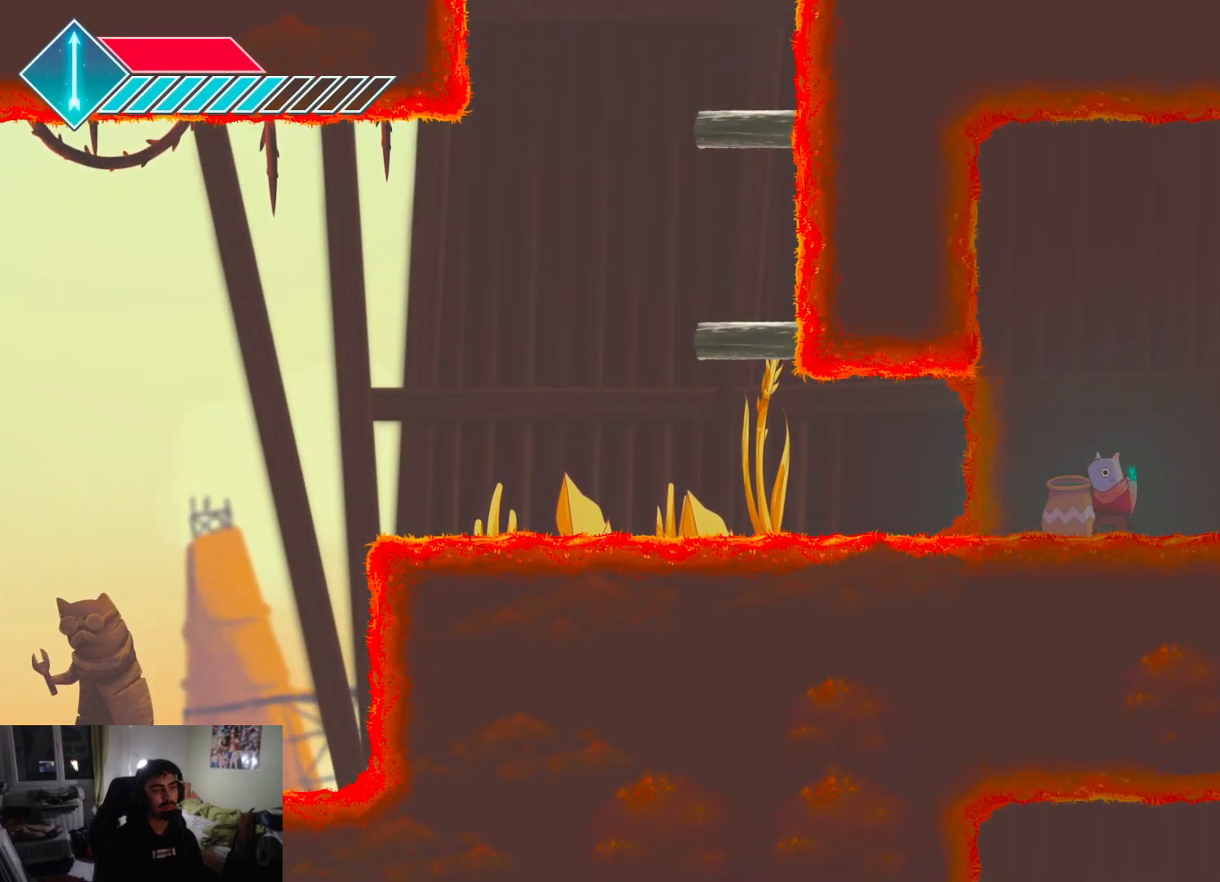
{"buttons": [], "left_stick": "center", "right_stick": "center", "events": [[67, "R1", "down"], [100, "left_stick", "center"], [183, "left_stick", "right"], [200, "R1", "up"], [350, "left_stick", "center"]]}
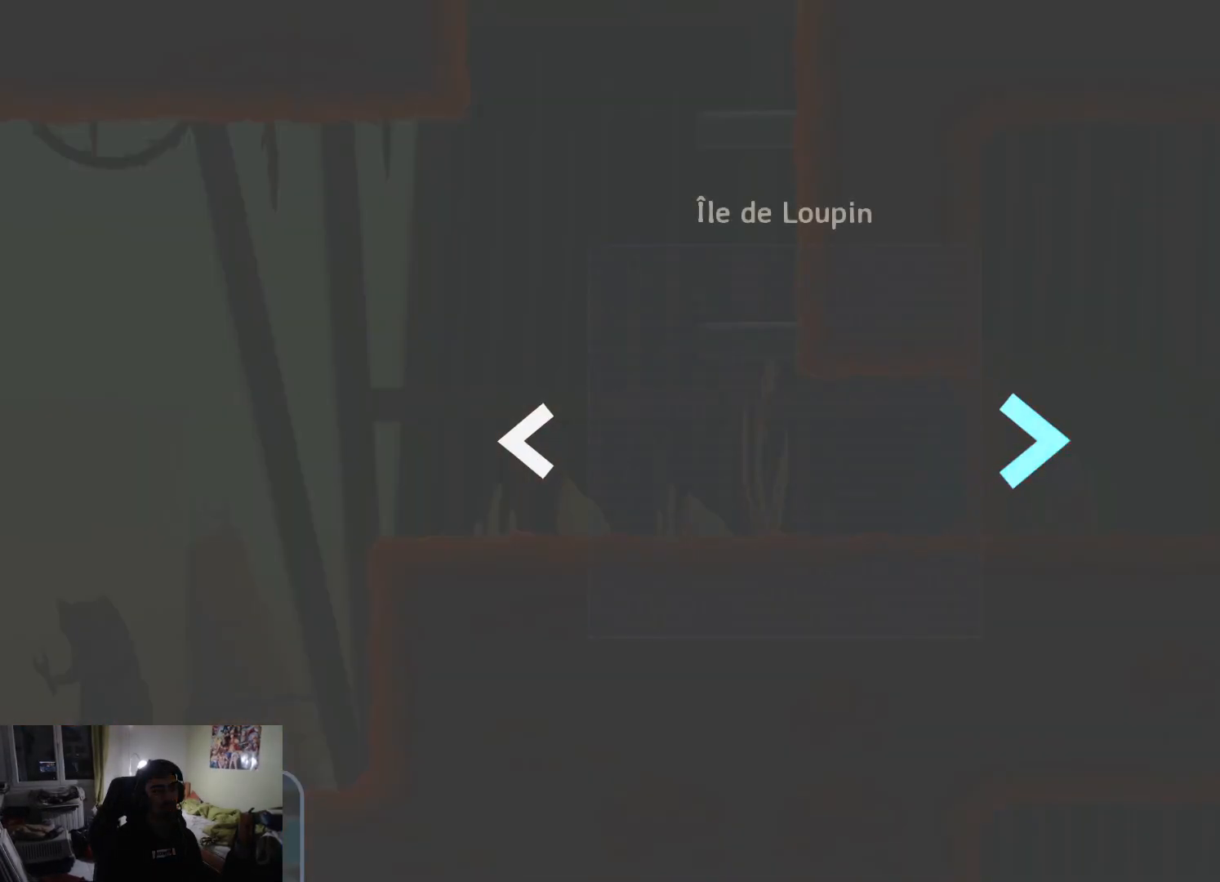
{"buttons": [], "left_stick": "center", "right_stick": "center", "events": [[233, "R1", "down"], [367, "R1", "up"]]}
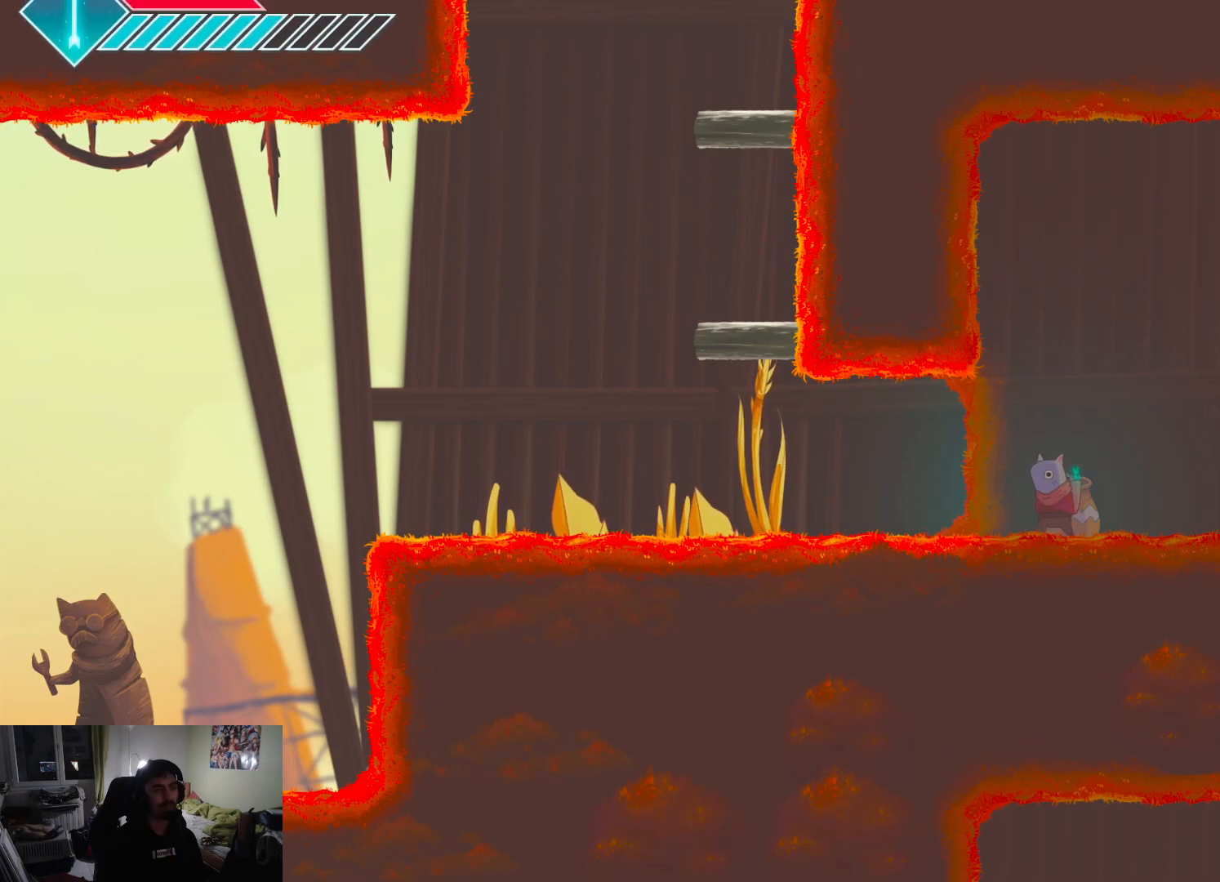
{"buttons": ["R1"], "left_stick": "center", "right_stick": "center", "events": [[67, "left_stick", "left"], [383, "L1", "down"], [417, "left_stick", "center"], [500, "L1", "up"], [500, "R1", "down"]]}
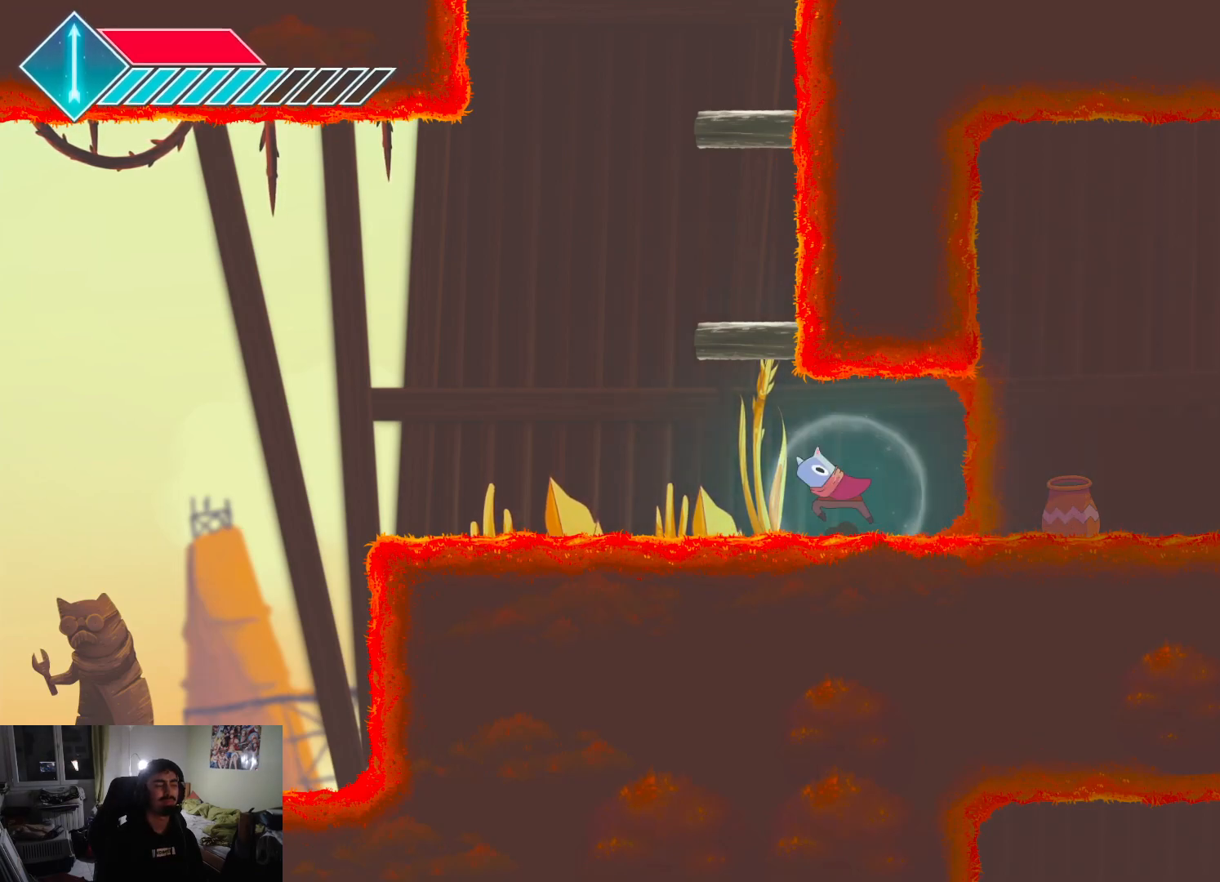
{"buttons": [], "left_stick": "center", "right_stick": "center", "events": [[150, "R1", "up"]]}
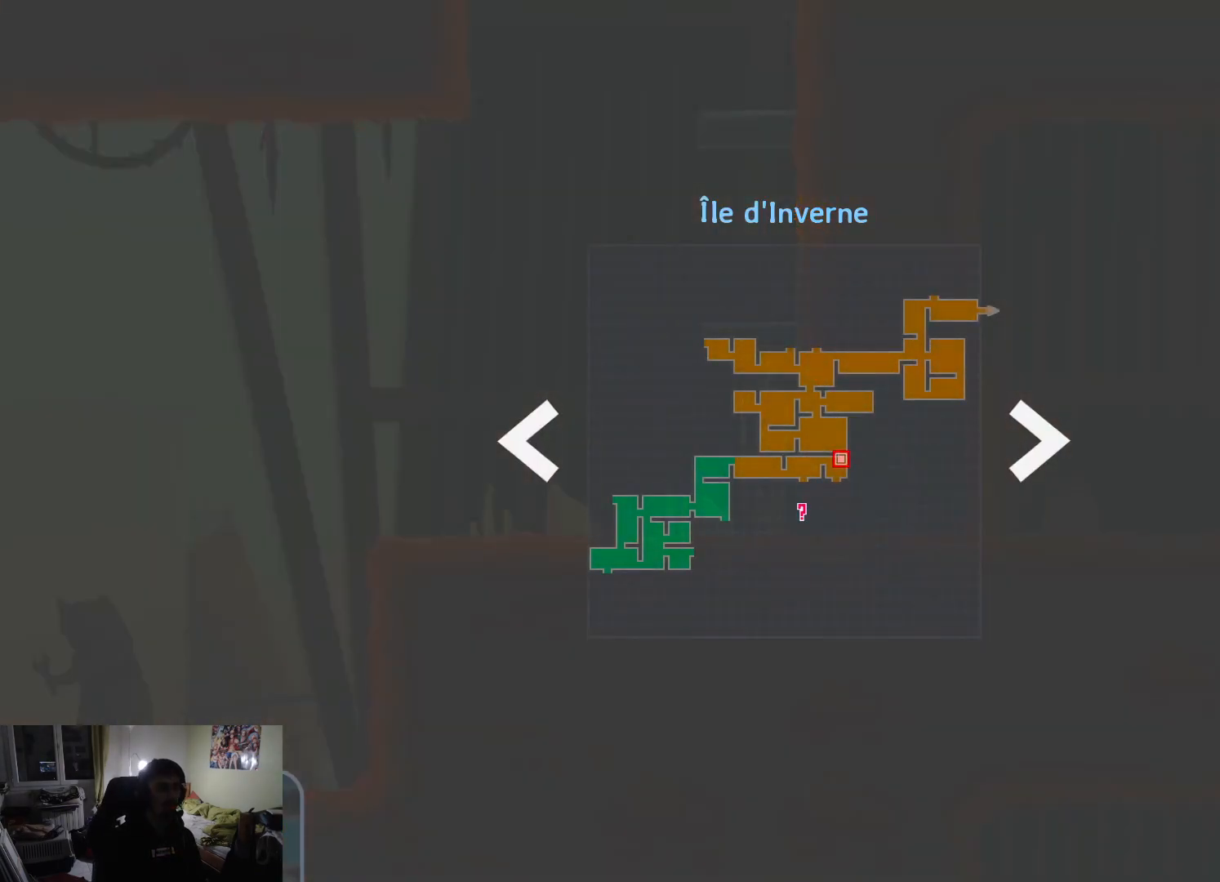
{"buttons": [], "left_stick": "center", "right_stick": "center", "events": []}